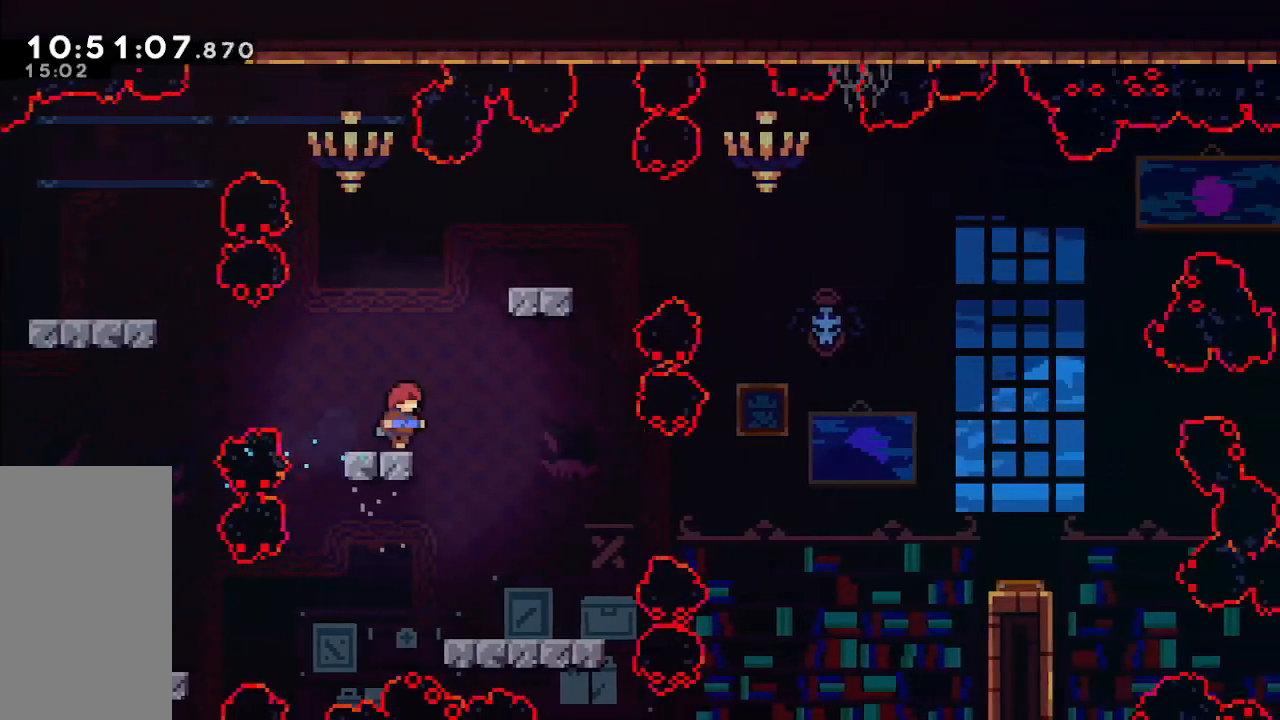
Gameplay with keyboard; each line is a JSON object with the keys held at the frame after it. "events" lists presses ("down") and releases ("up") of "dash", "demo", "down", "grab", "jump", "jump2", "left", "pause", "right" and "up" between this image and that frame as [ms after this image, input, new state], when the widget could be followed in between. No other keys are recorded. Mouse input is not recorded. Key names are as the overlay labels them; some are game actions (e.g. jump) rather than physical keys.
{"keys": ["grab", "right", "up"], "events": [[50, "jump", "down"], [50, "right", "down"], [100, "up", "down"], [233, "grab", "down"], [417, "jump", "up"]]}
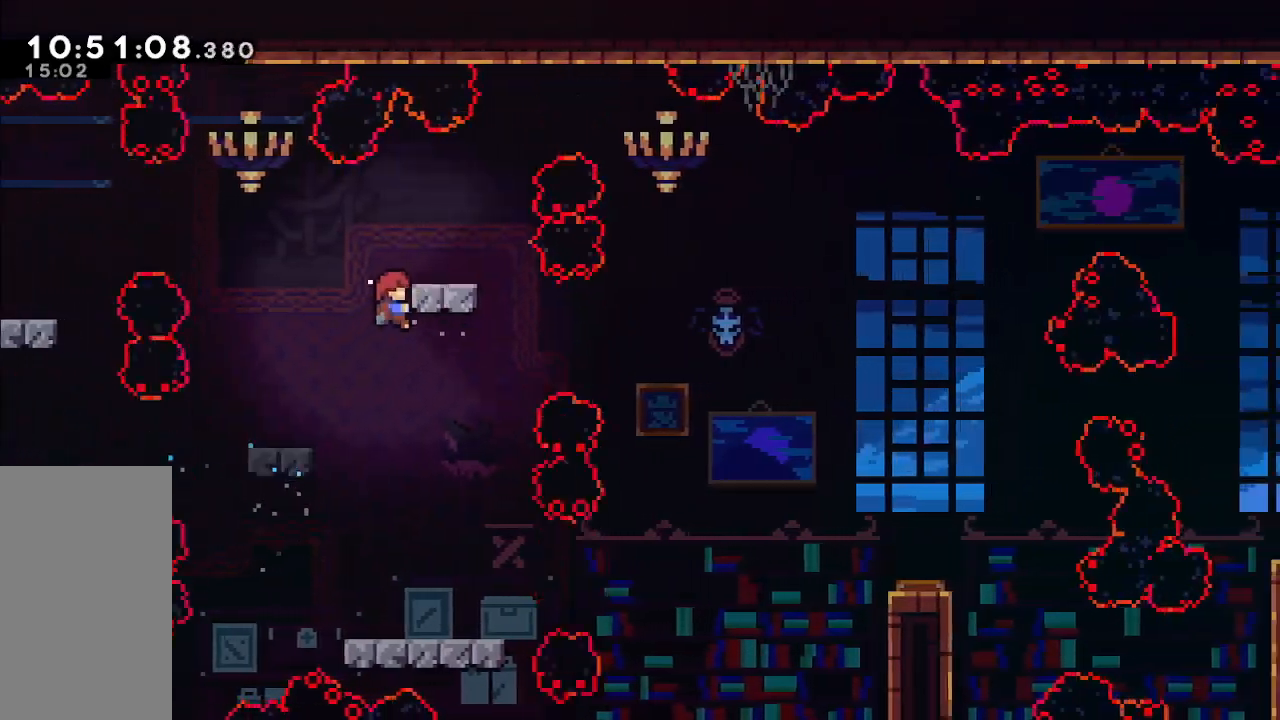
{"keys": [], "events": [[300, "grab", "up"], [350, "right", "up"], [350, "up", "up"]]}
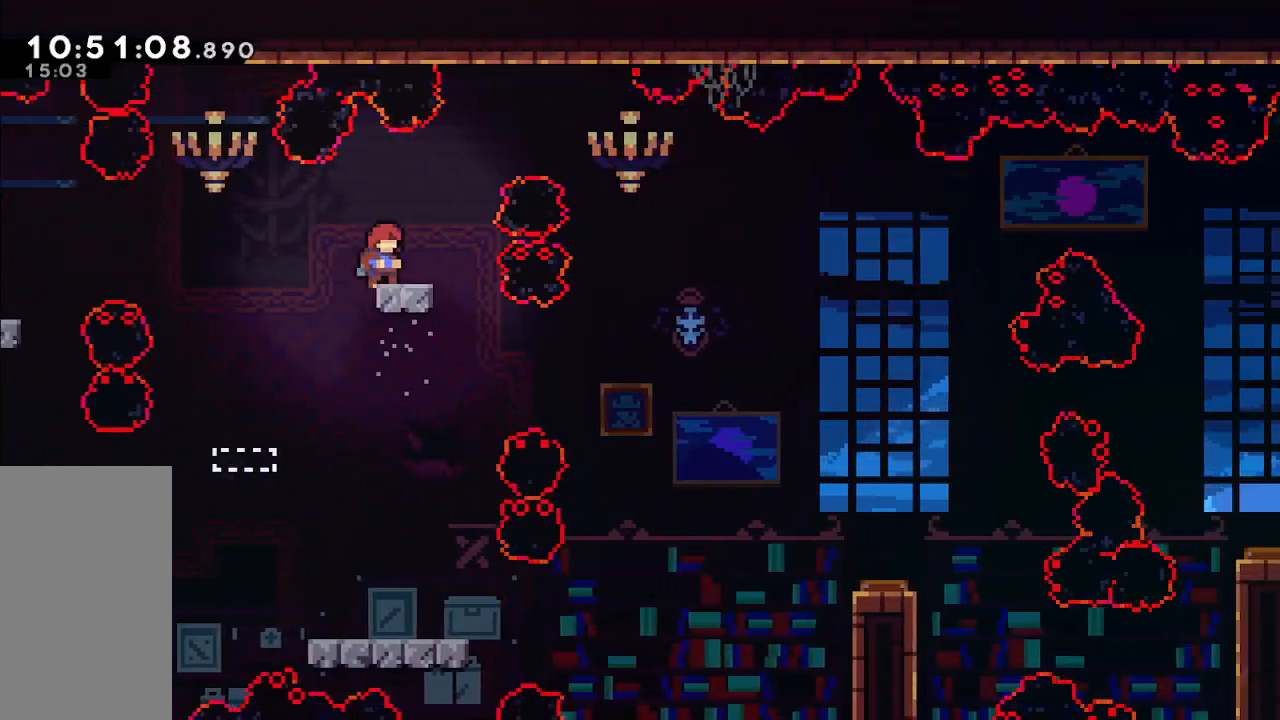
{"keys": ["jump"], "events": [[367, "jump", "down"], [367, "right", "down"], [450, "right", "up"]]}
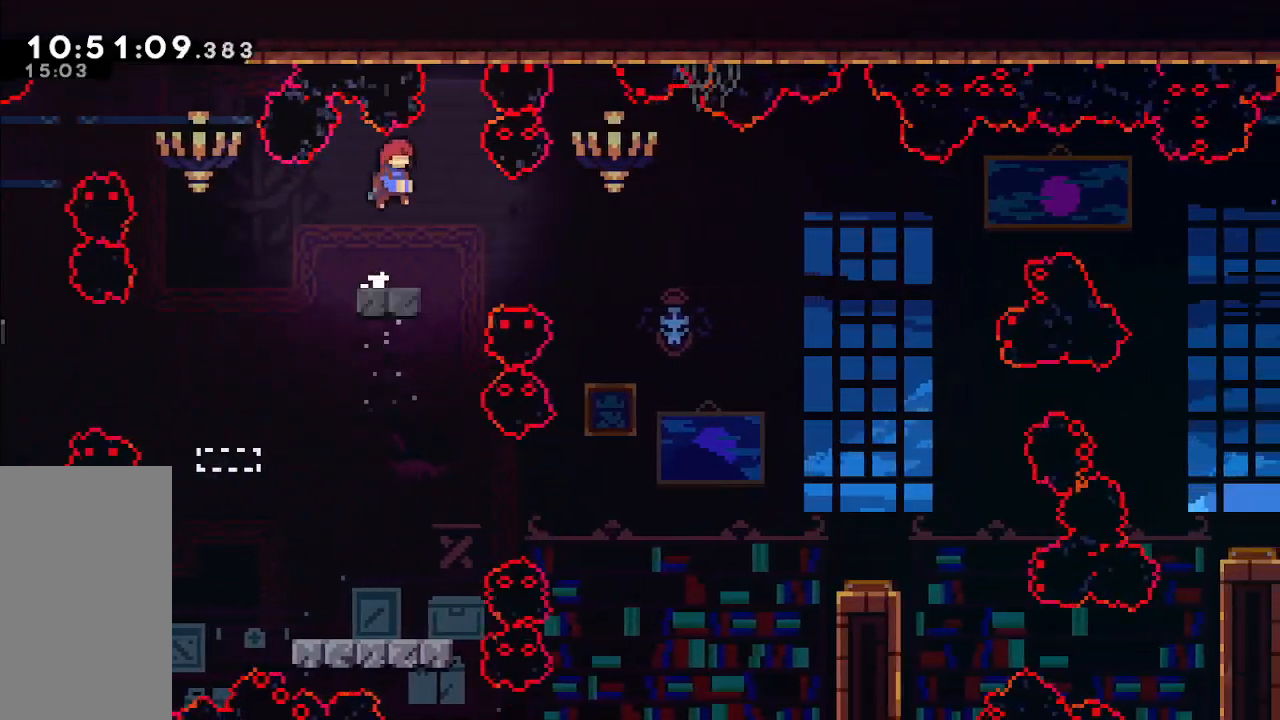
{"keys": ["dash", "right"], "events": [[150, "jump", "up"], [233, "right", "down"], [383, "dash", "down"]]}
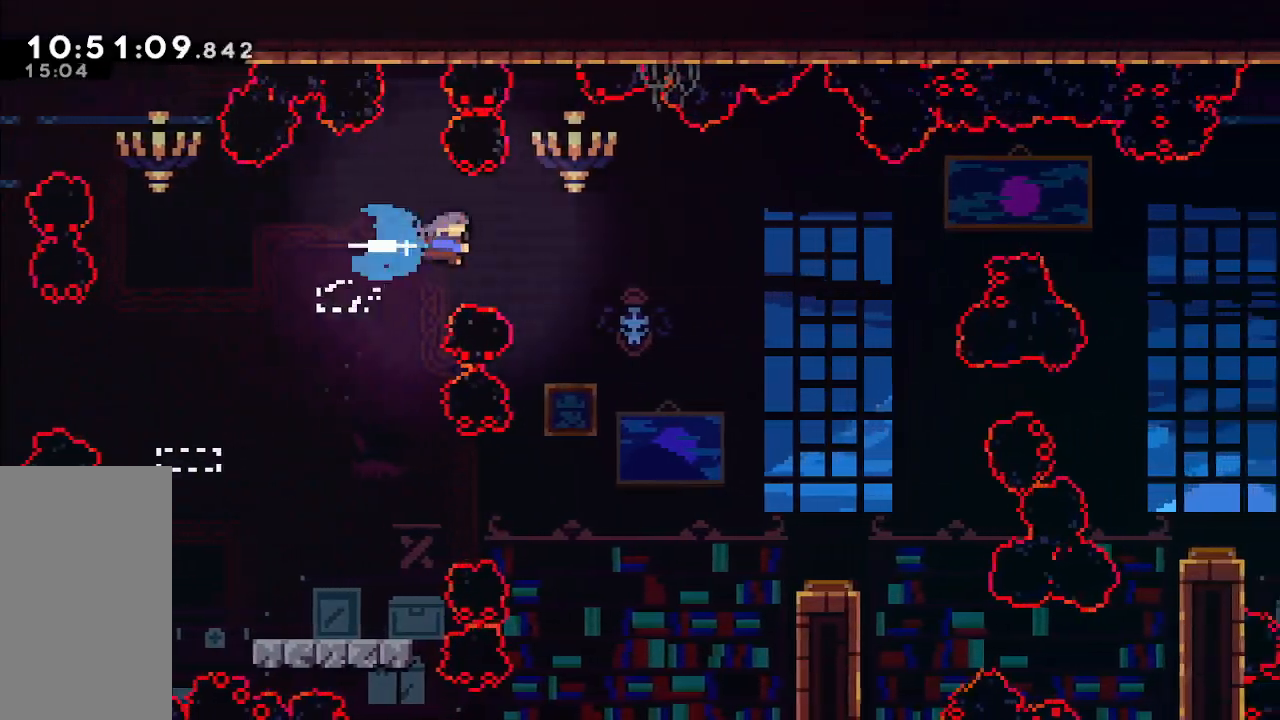
{"keys": ["right"], "events": [[67, "dash", "up"]]}
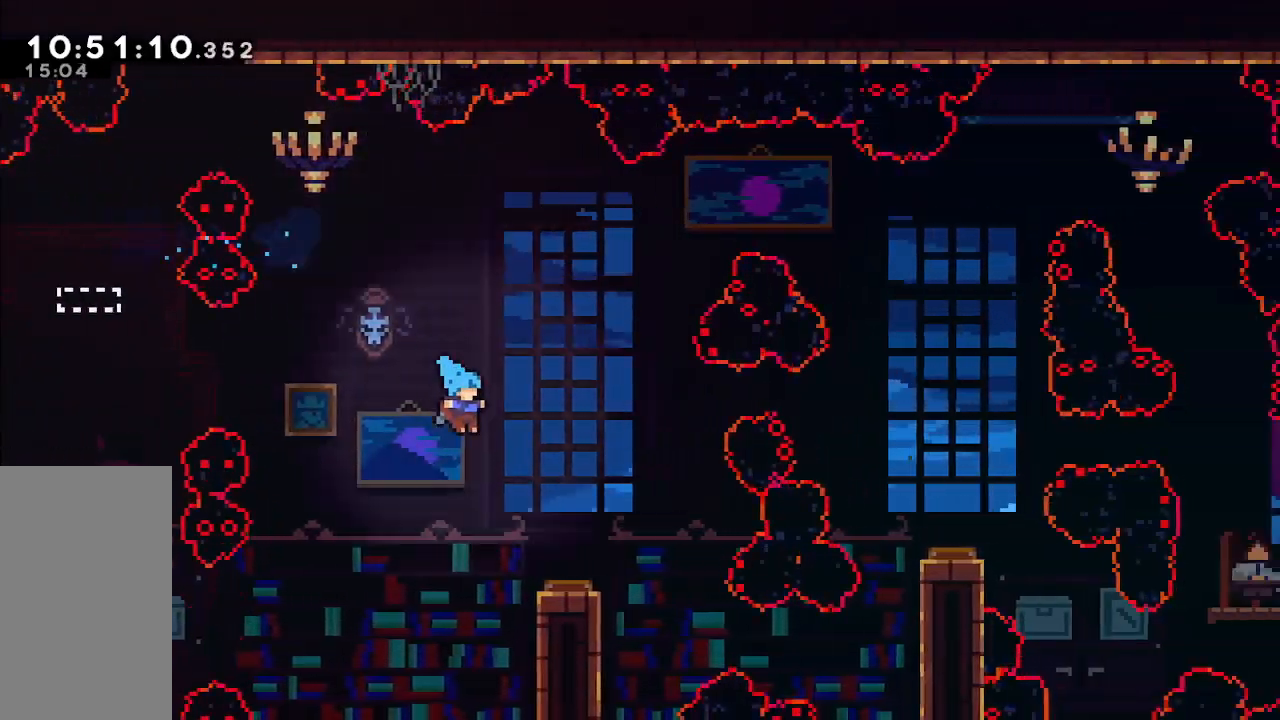
{"keys": [], "events": [[317, "right", "up"]]}
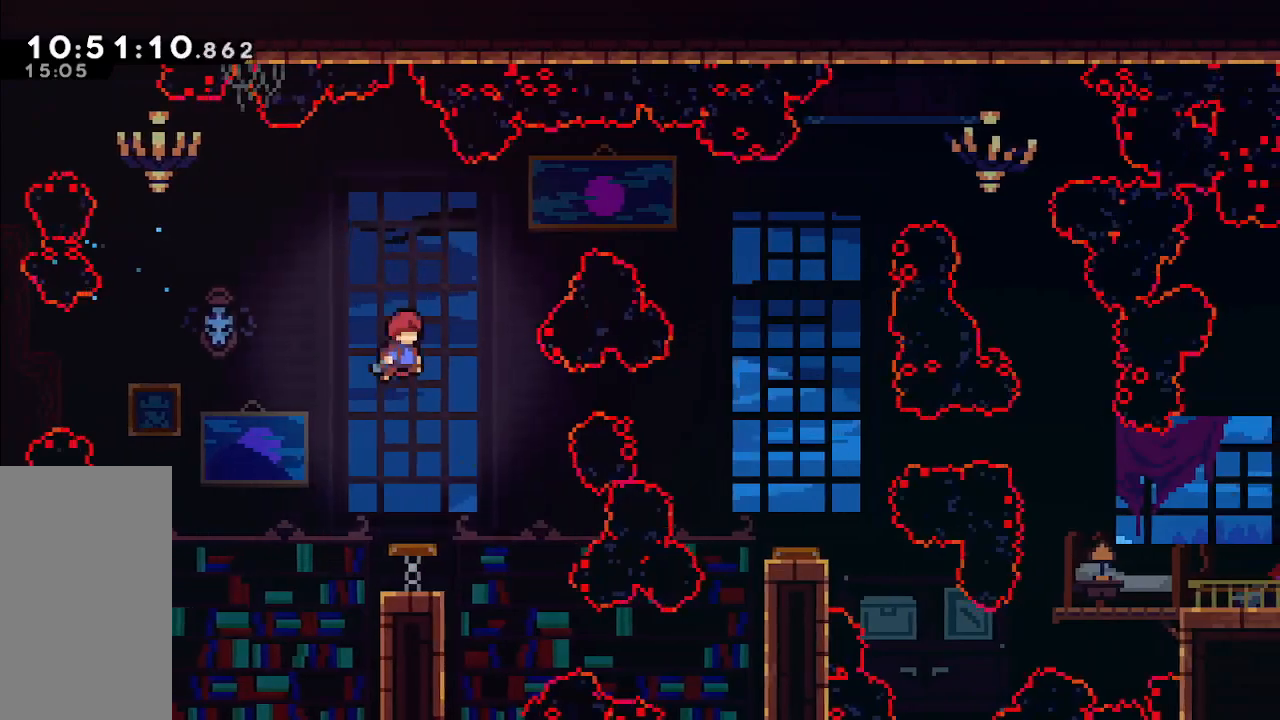
{"keys": [], "events": []}
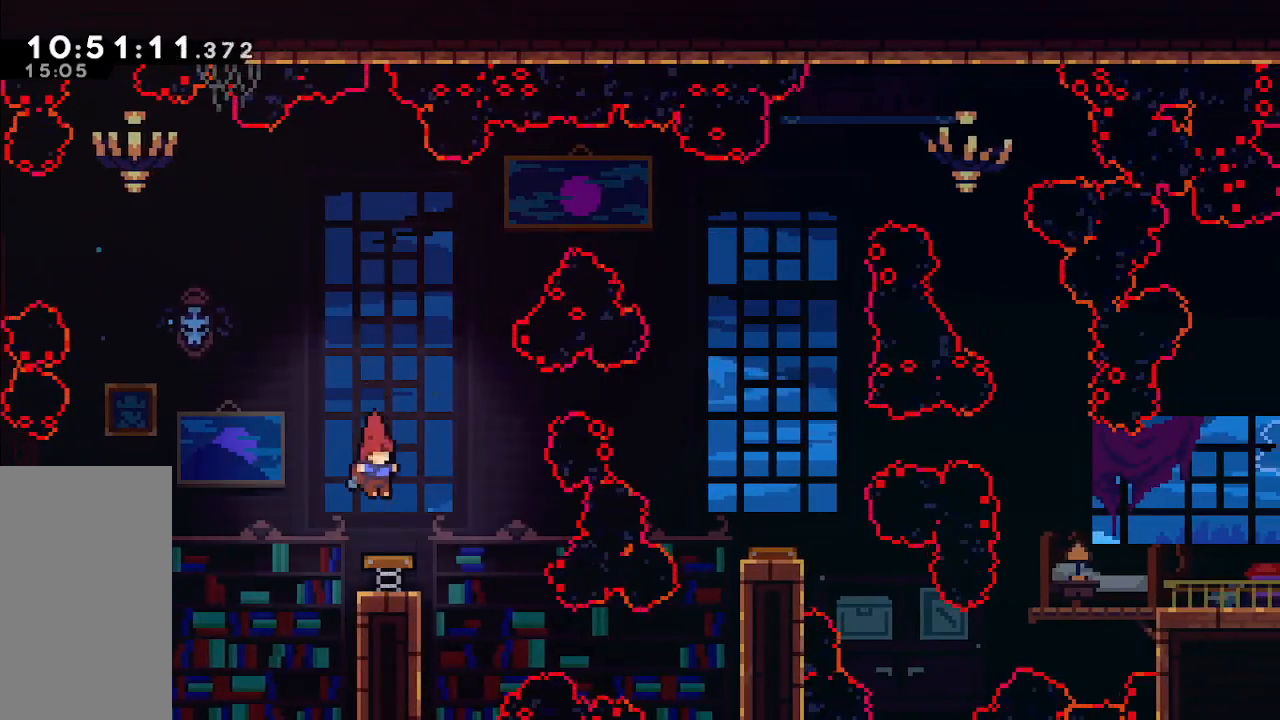
{"keys": ["right"], "events": [[350, "right", "down"]]}
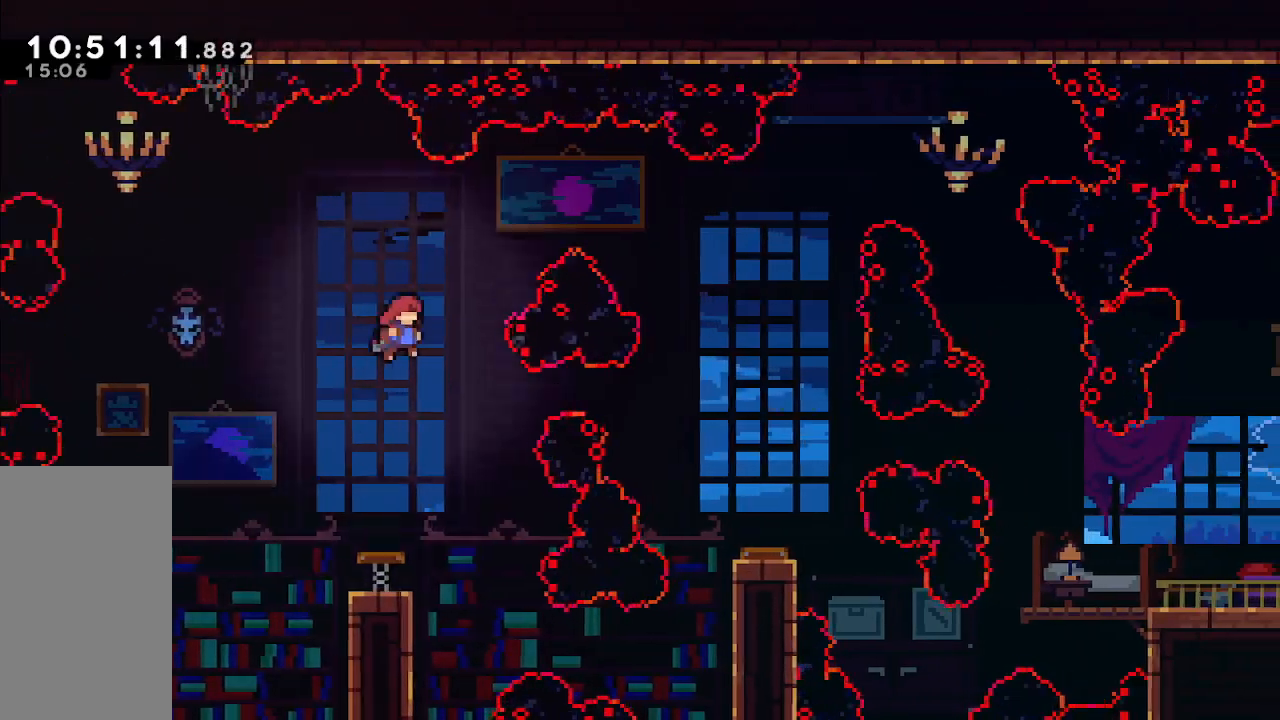
{"keys": ["right"], "events": [[33, "right", "up"], [133, "right", "down"], [283, "demo", "down"], [367, "demo", "up"]]}
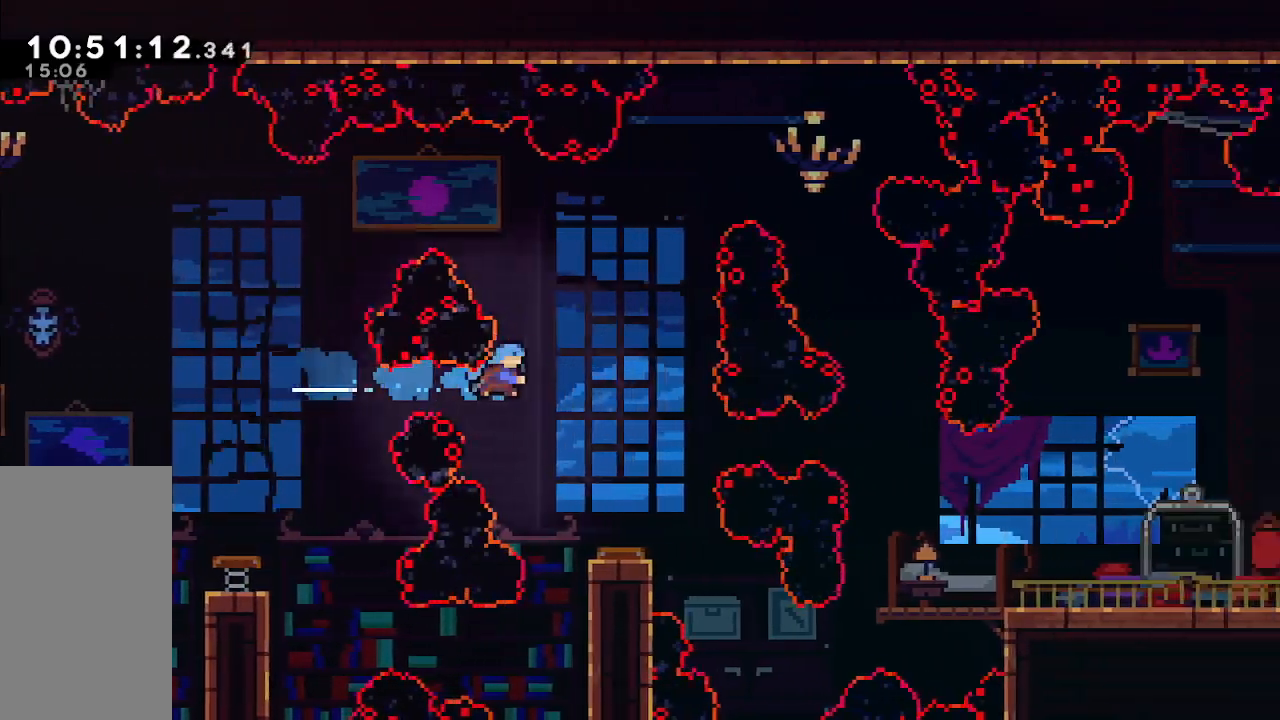
{"keys": [], "events": [[233, "right", "up"]]}
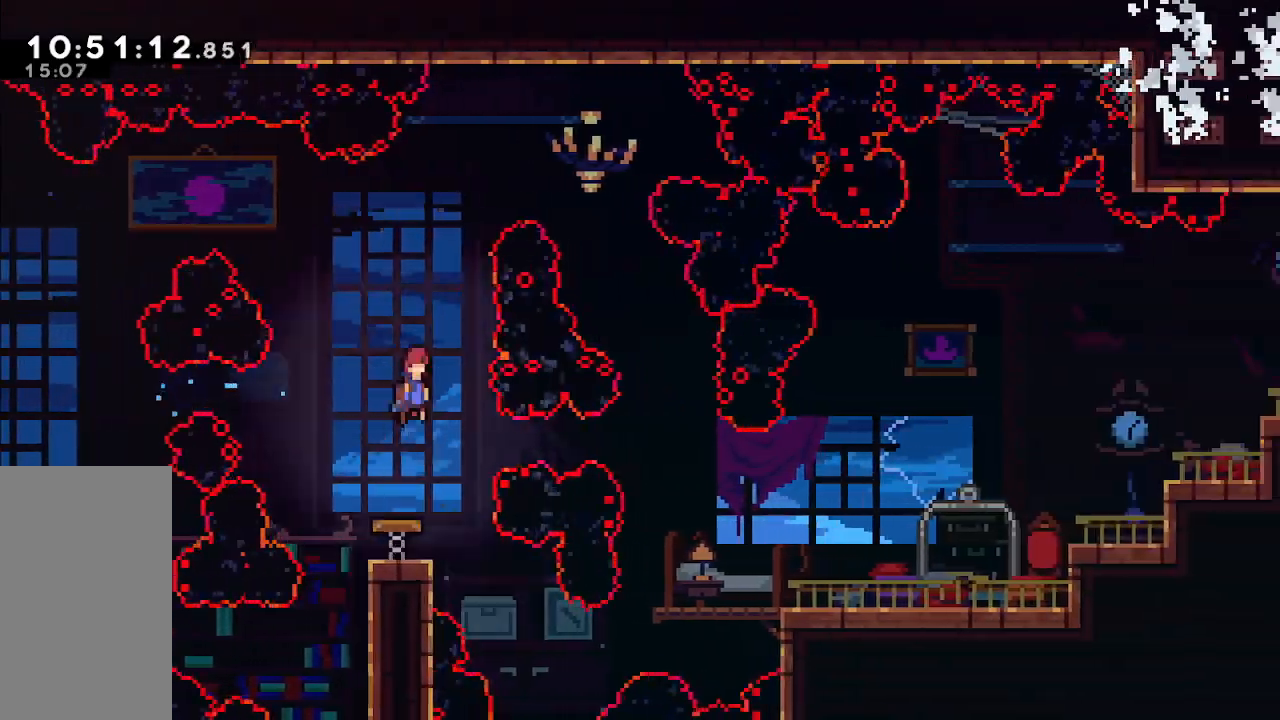
{"keys": ["right"], "events": [[250, "right", "down"], [350, "right", "up"], [500, "right", "down"]]}
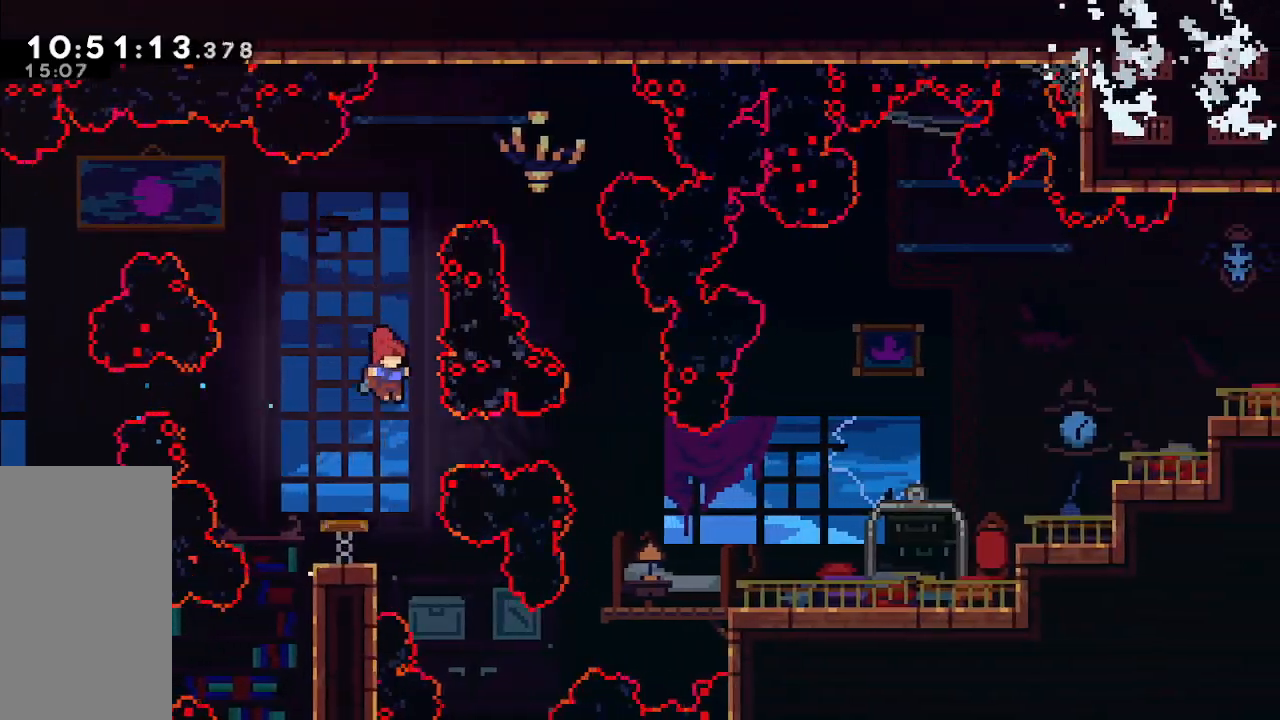
{"keys": ["right"], "events": [[133, "demo", "down"], [233, "demo", "up"]]}
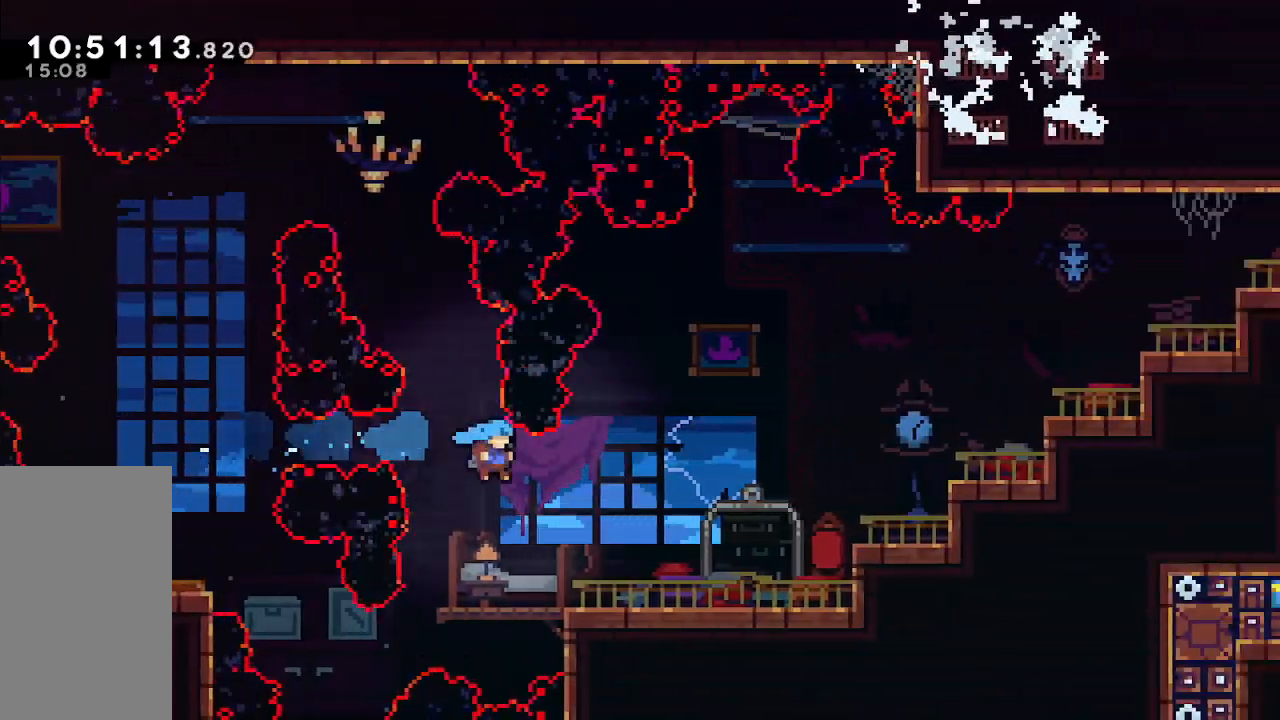
{"keys": ["right"], "events": []}
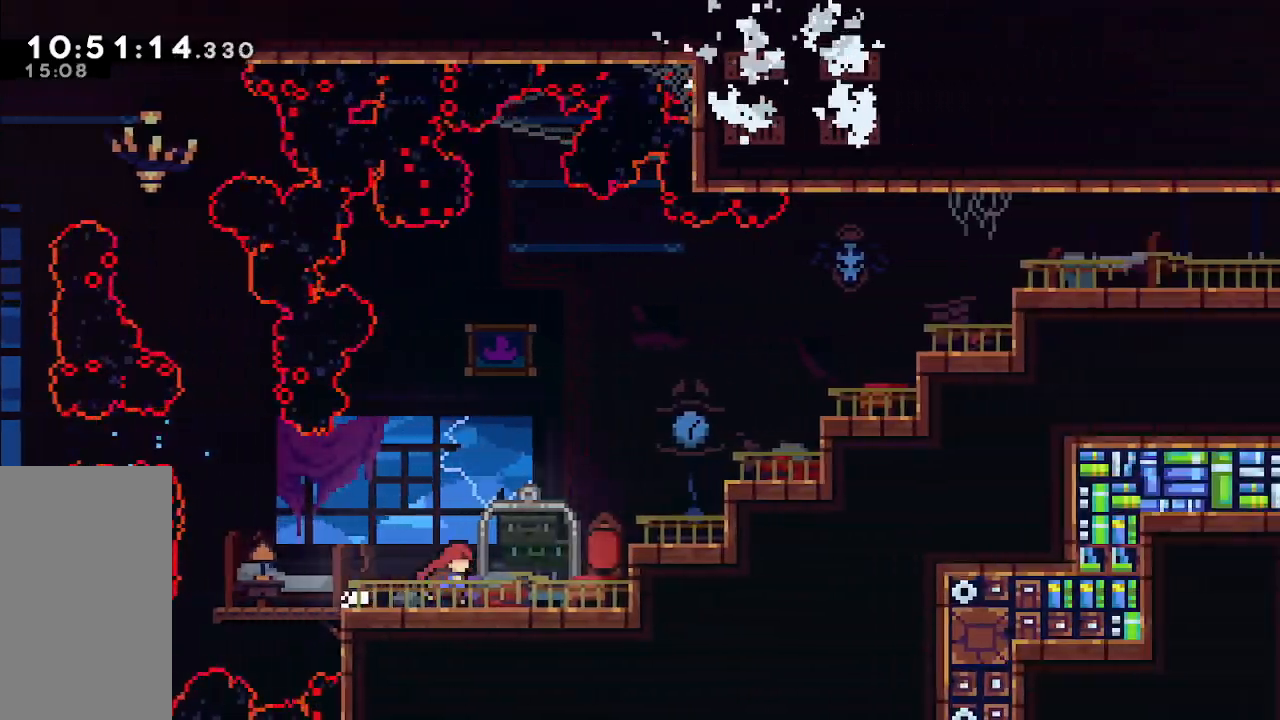
{"keys": ["right"], "events": [[117, "jump", "down"], [300, "jump", "up"]]}
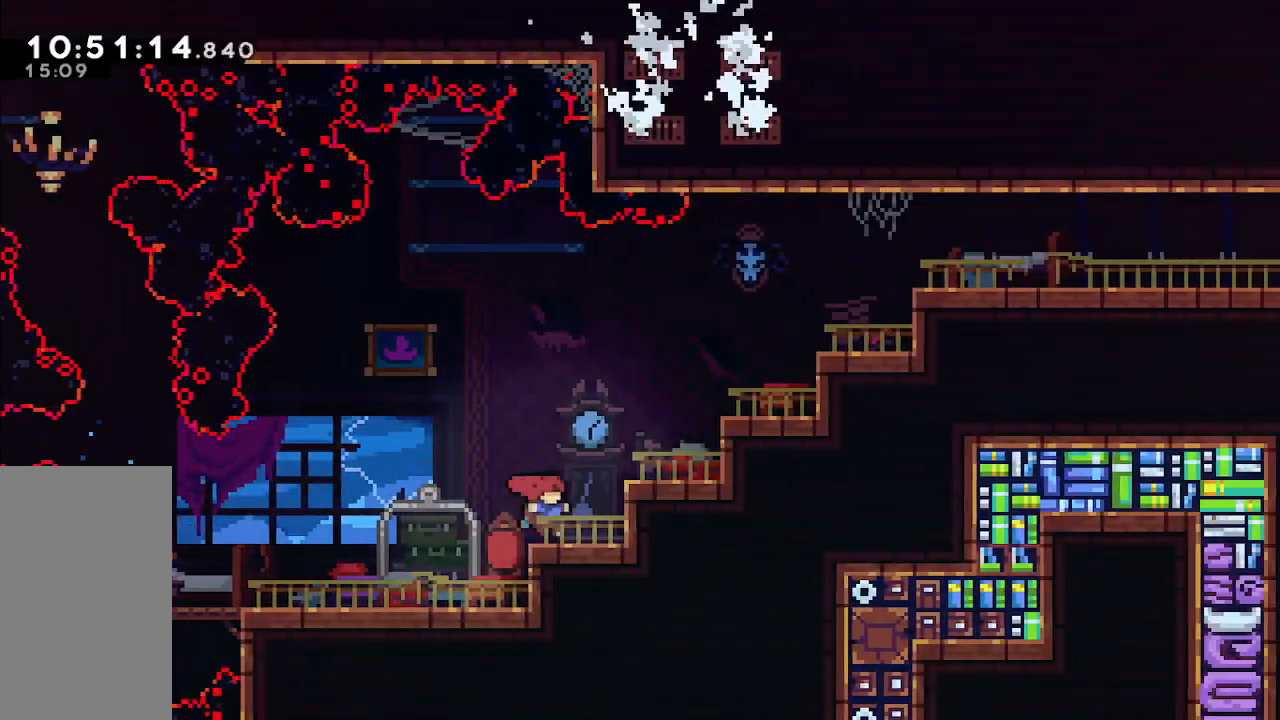
{"keys": ["jump", "right"], "events": [[33, "jump", "down"], [133, "jump", "up"], [267, "right", "up"], [367, "jump", "down"], [417, "right", "down"]]}
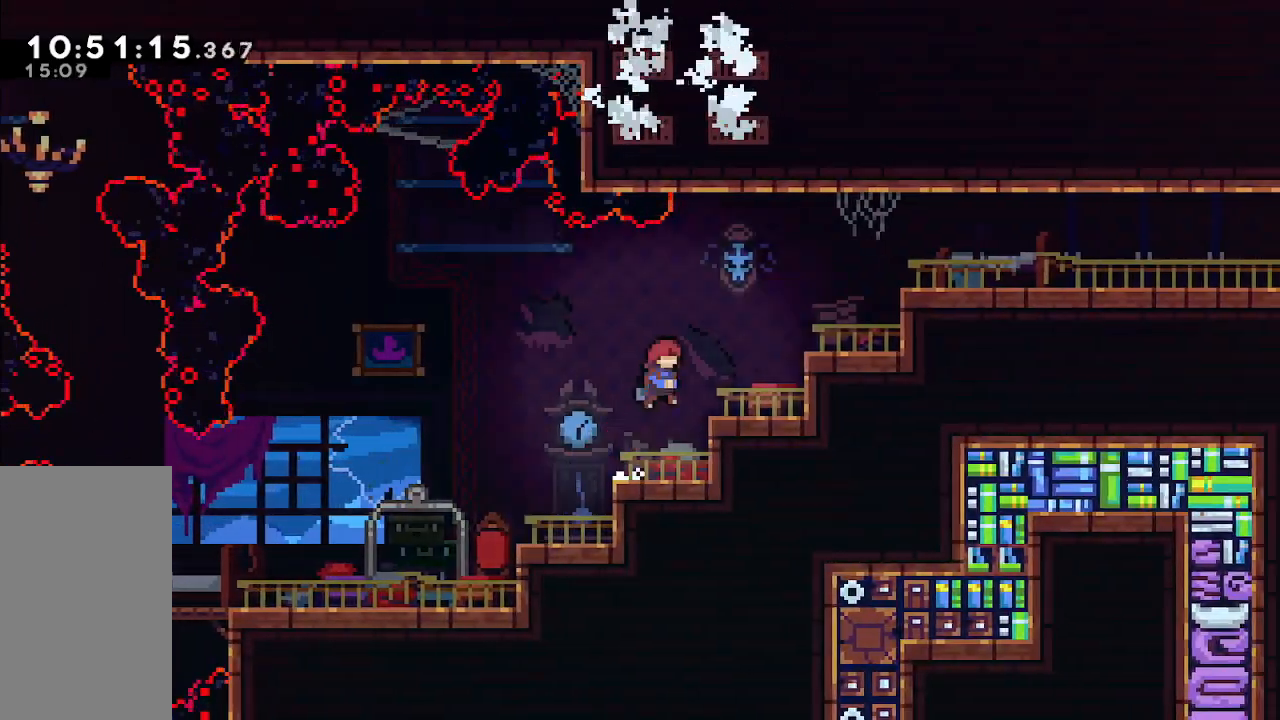
{"keys": ["right"], "events": [[50, "jump", "up"], [250, "jump", "down"], [383, "jump", "up"]]}
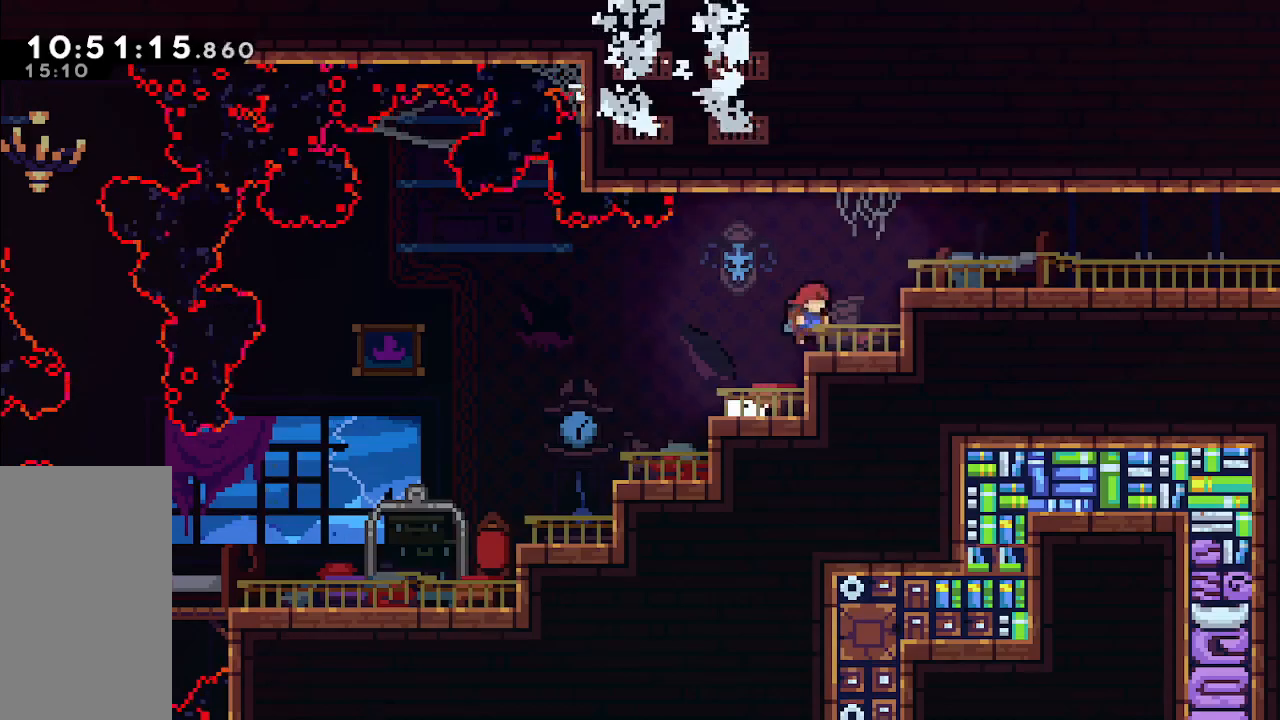
{"keys": ["right"], "events": [[117, "jump", "down"], [250, "dash", "down"], [300, "jump", "up"], [450, "dash", "up"]]}
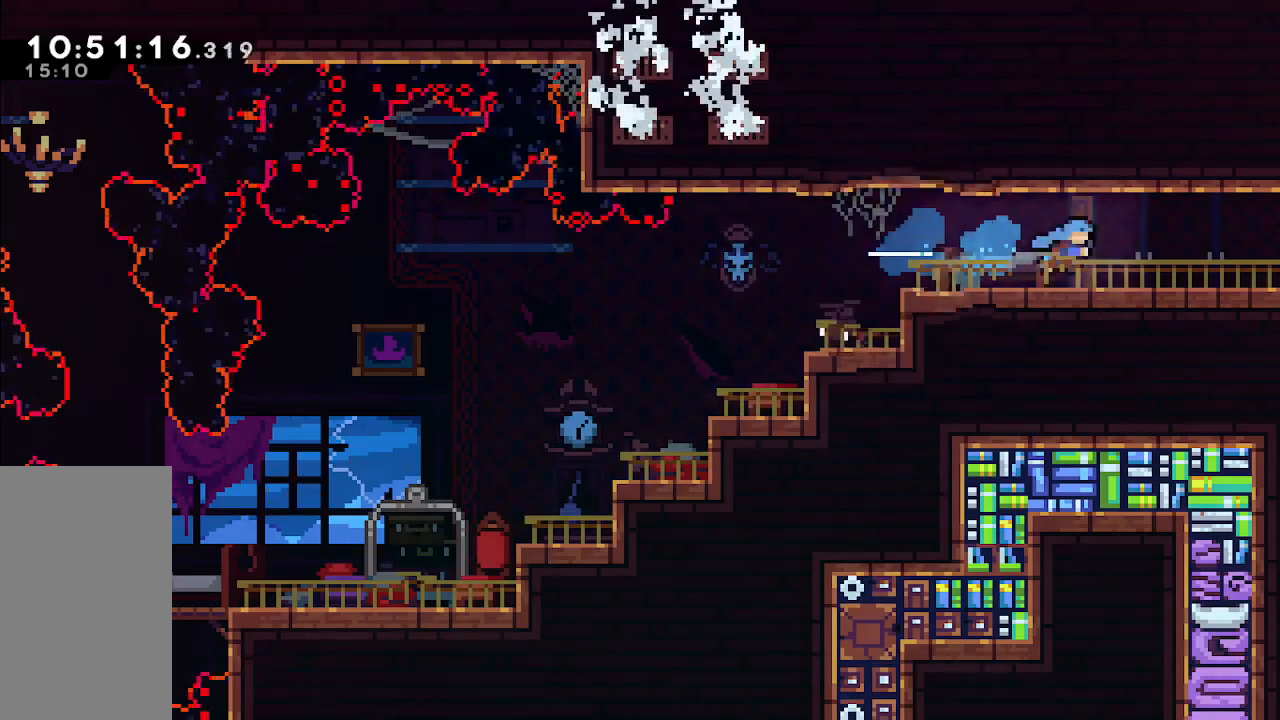
{"keys": ["right"], "events": [[133, "dash", "down"], [217, "dash", "up"]]}
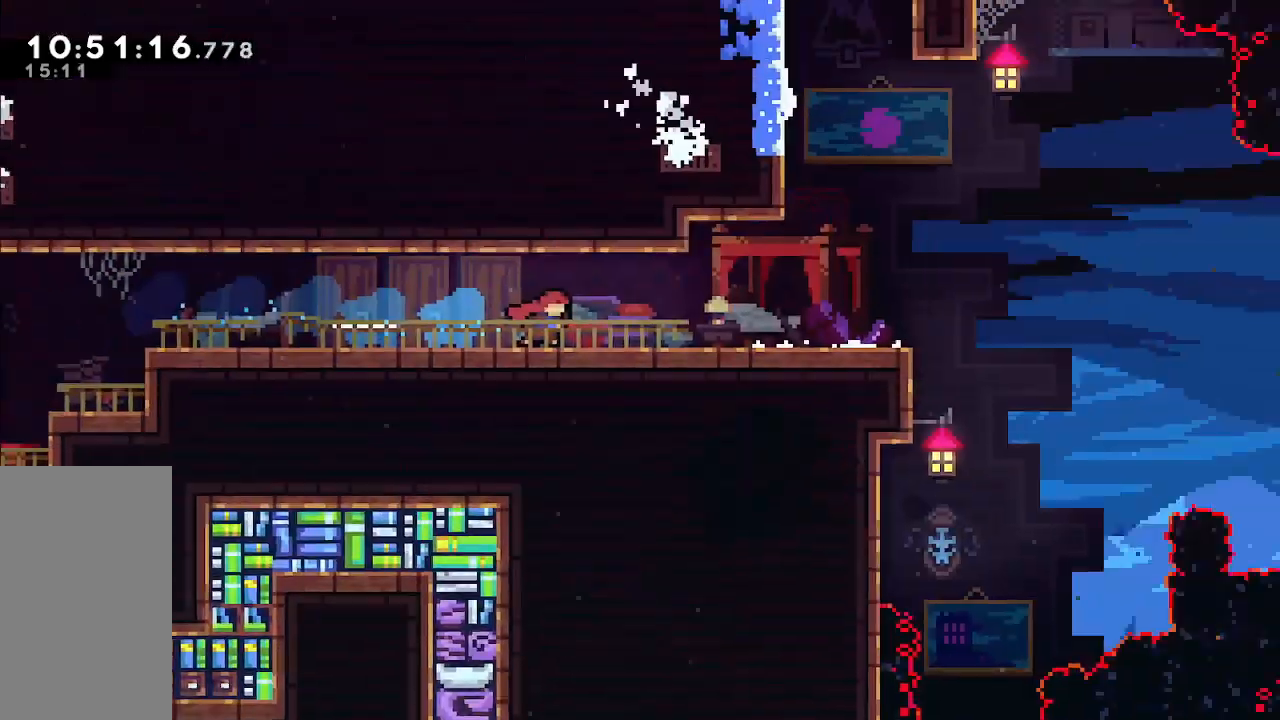
{"keys": ["grab", "right"], "events": [[283, "grab", "down"]]}
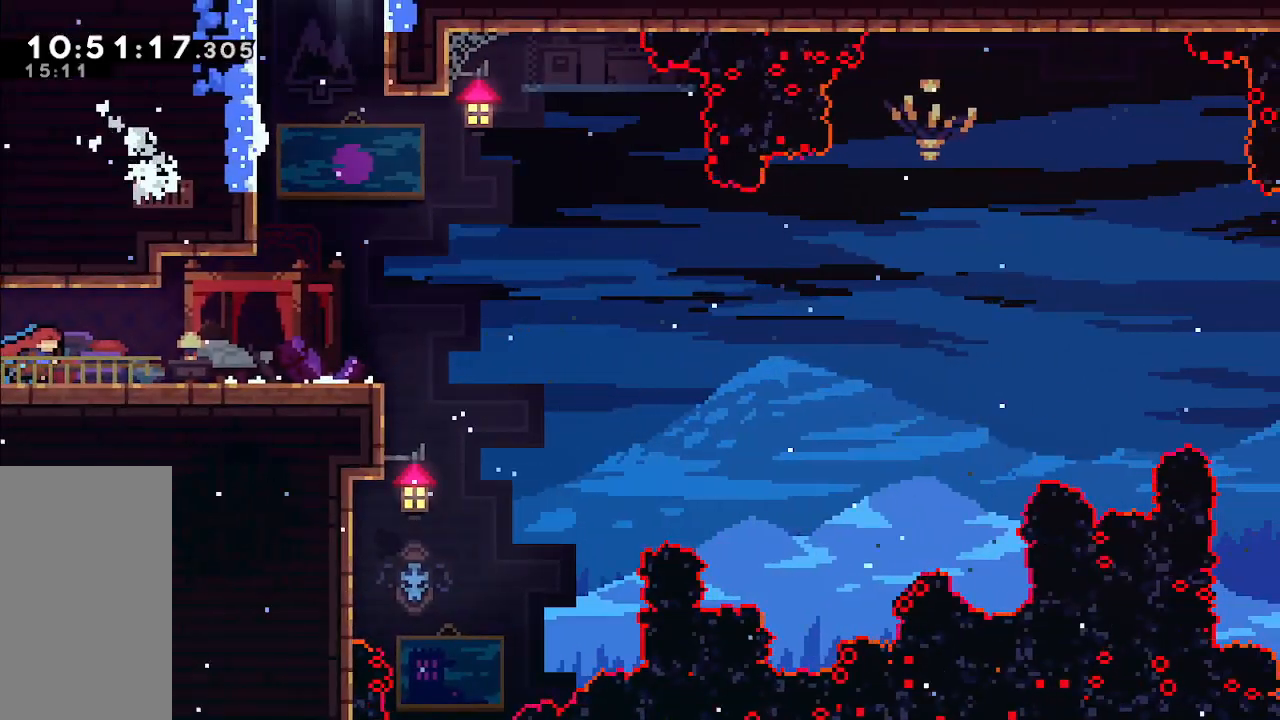
{"keys": ["jump", "right"], "events": [[350, "grab", "up"], [483, "jump", "down"]]}
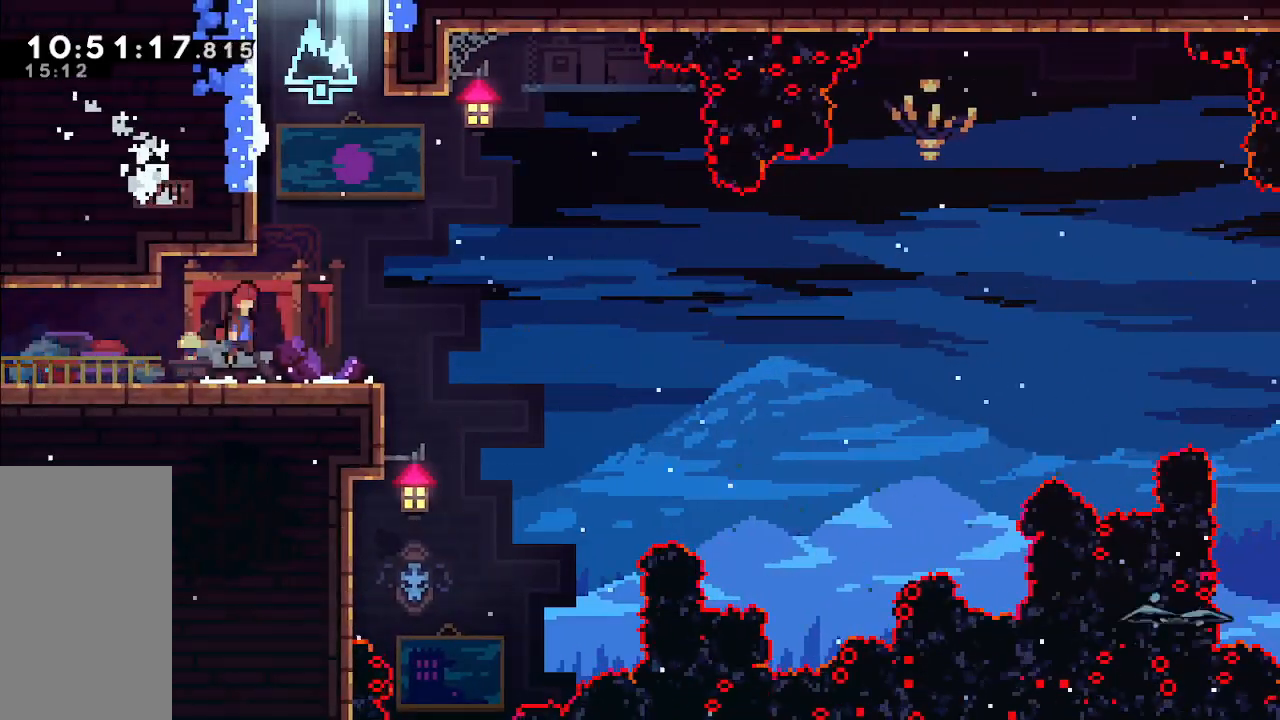
{"keys": ["right"], "events": [[33, "up", "down"], [133, "right", "up"], [267, "up", "up"], [317, "jump", "up"], [367, "right", "down"]]}
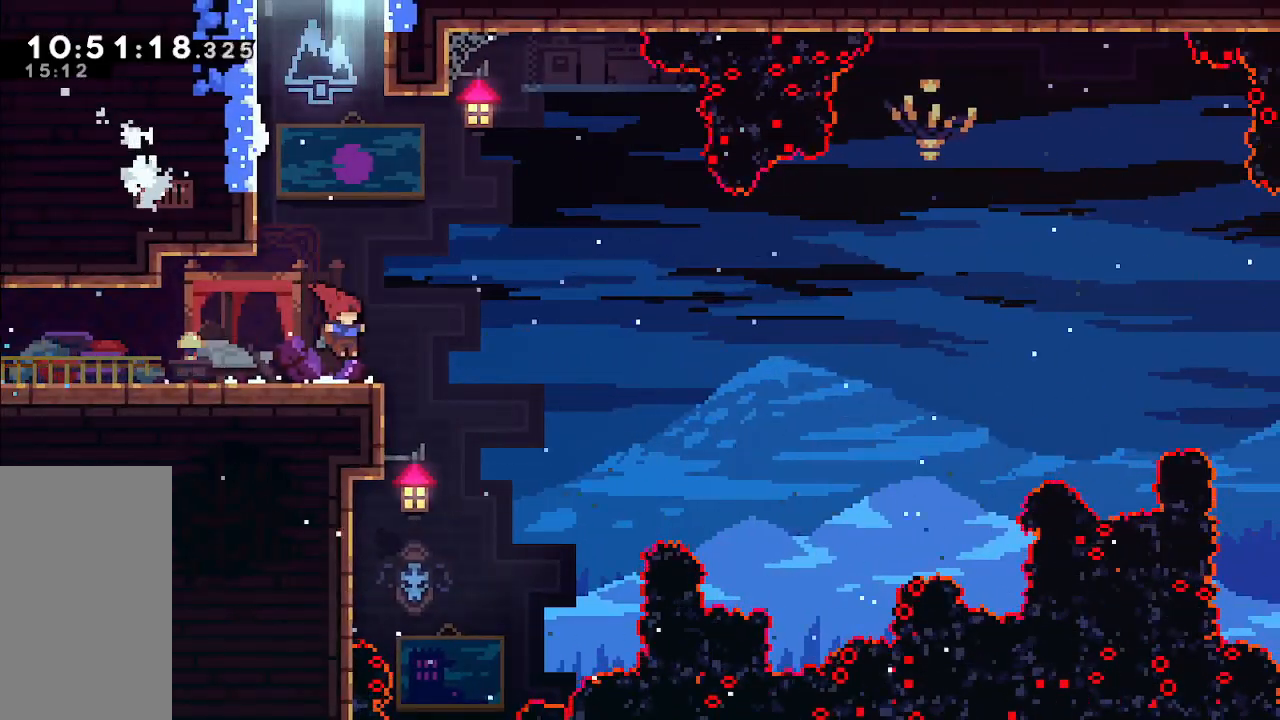
{"keys": ["dash", "up"], "events": [[17, "right", "up"], [150, "jump", "down"], [200, "up", "down"], [283, "left", "down"], [383, "dash", "down"], [433, "left", "up"], [483, "jump", "up"]]}
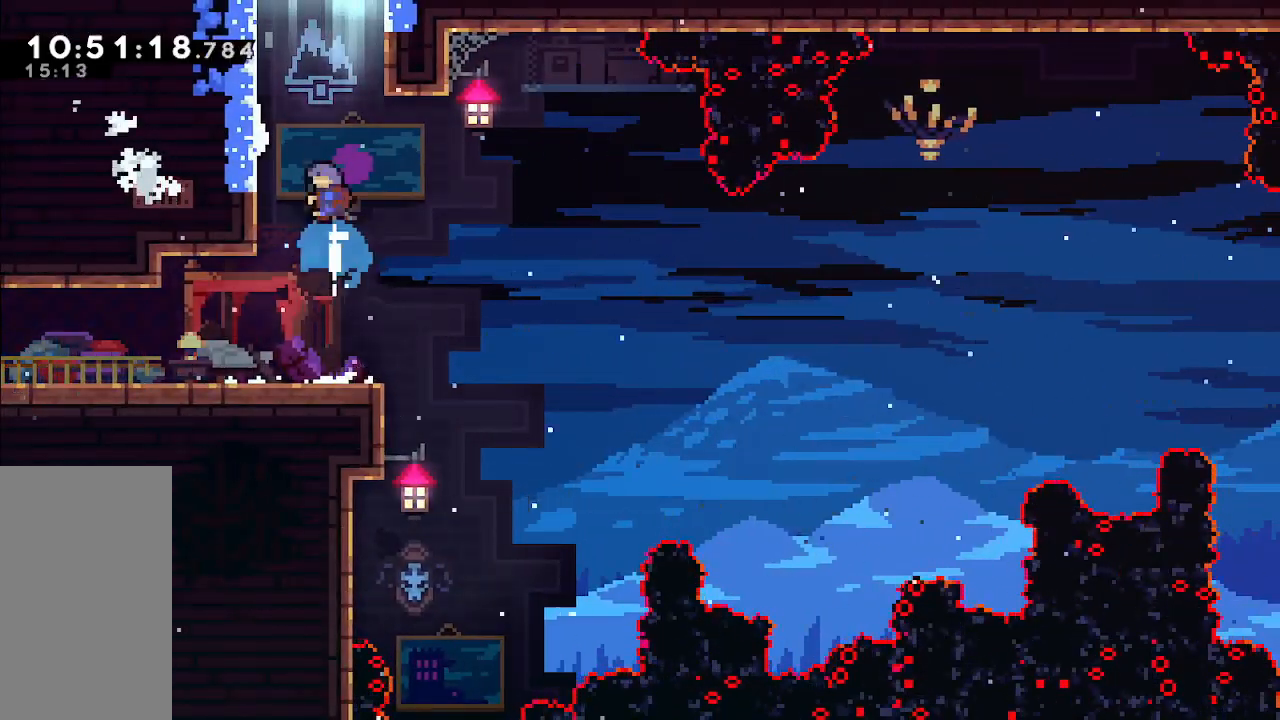
{"keys": ["grab", "up"], "events": [[67, "dash", "up"], [167, "grab", "down"], [167, "left", "down"], [300, "jump", "down"], [450, "jump", "up"], [450, "left", "up"]]}
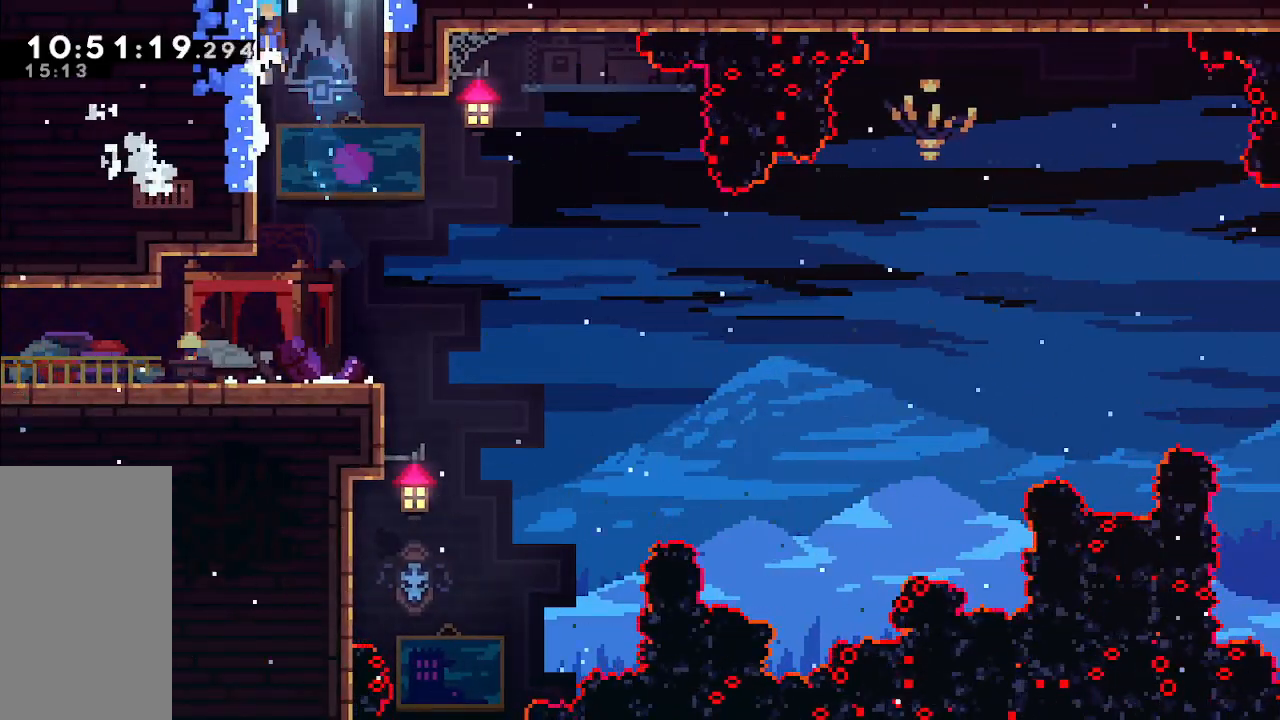
{"keys": ["grab", "up"], "events": [[33, "jump", "down"], [217, "jump", "up"], [367, "jump", "down"], [400, "jump", "up"]]}
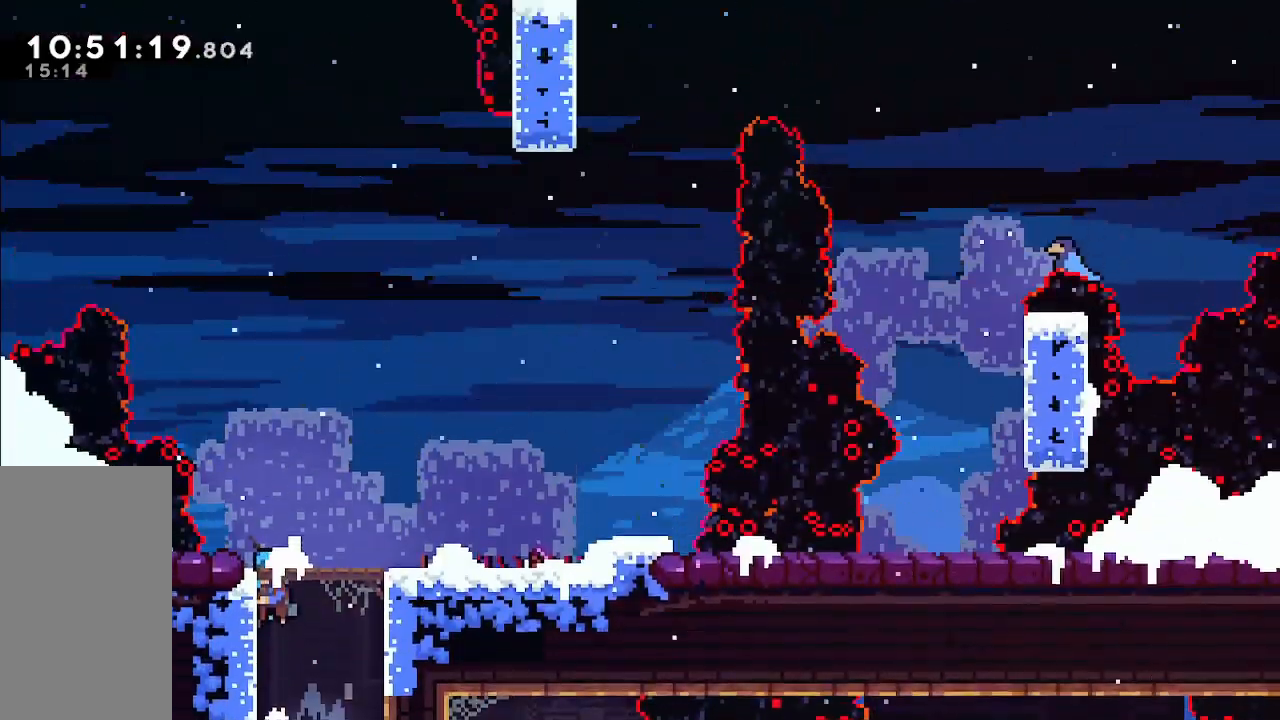
{"keys": ["right", "up"], "events": [[100, "grab", "up"], [150, "grab", "down"], [200, "right", "down"], [483, "grab", "up"]]}
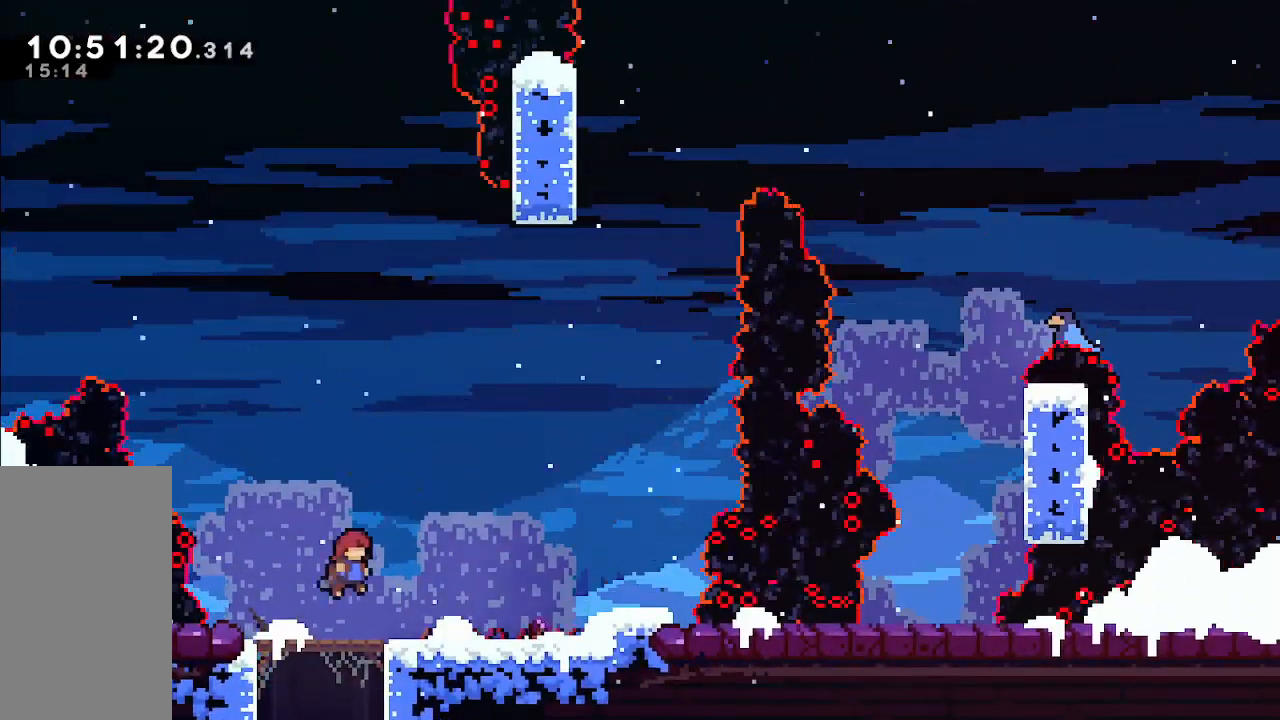
{"keys": ["grab", "right"], "events": [[333, "grab", "down"], [333, "right", "up"], [333, "up", "up"], [433, "right", "down"]]}
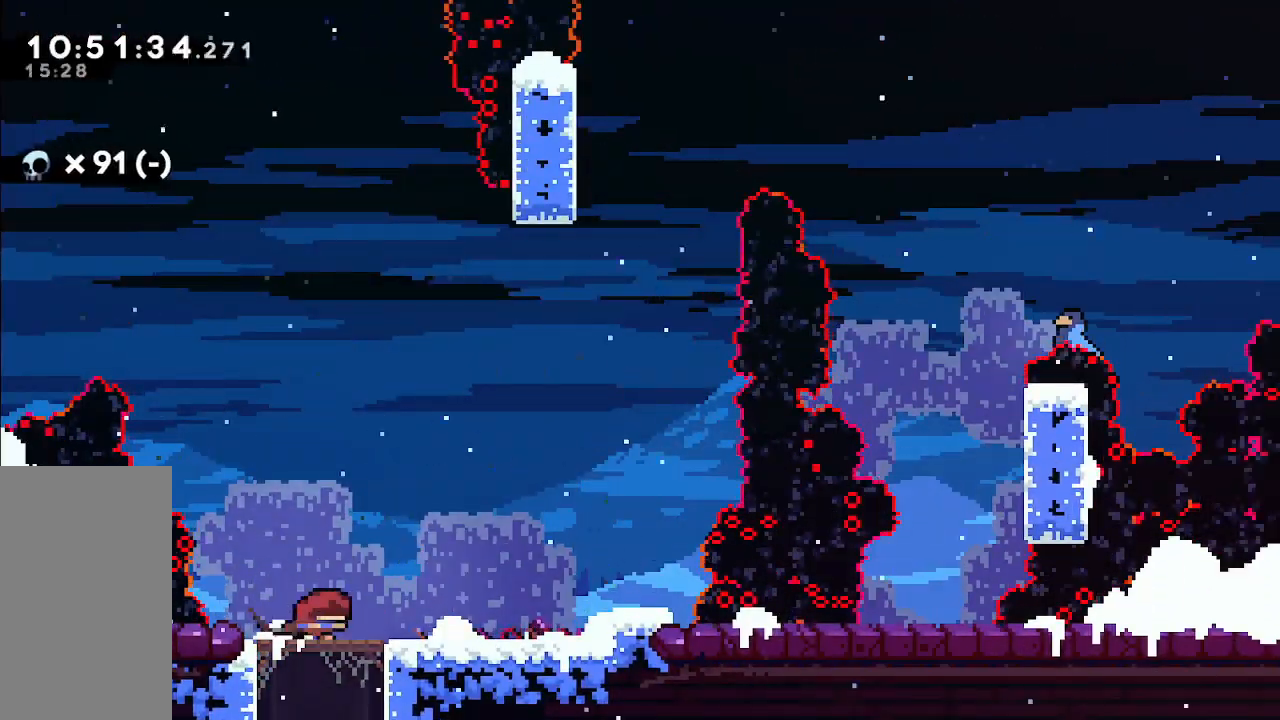
{"keys": ["grab", "right"], "events": []}
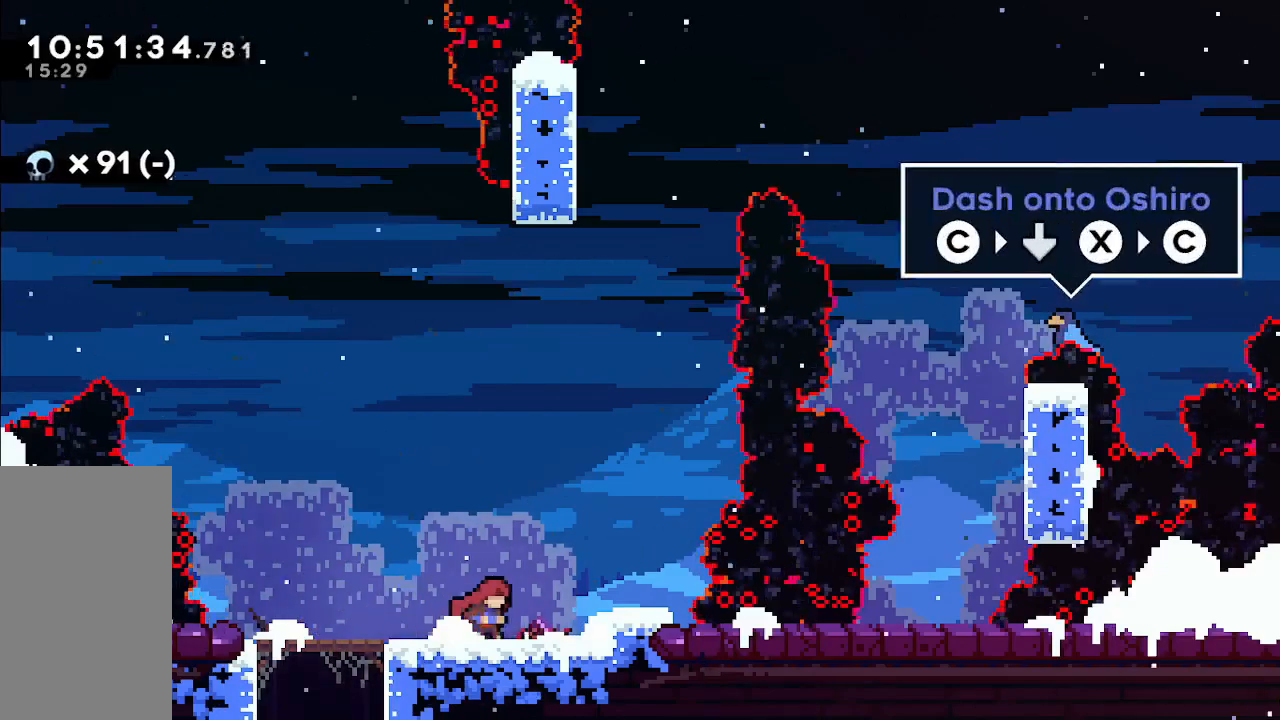
{"keys": ["grab"]}
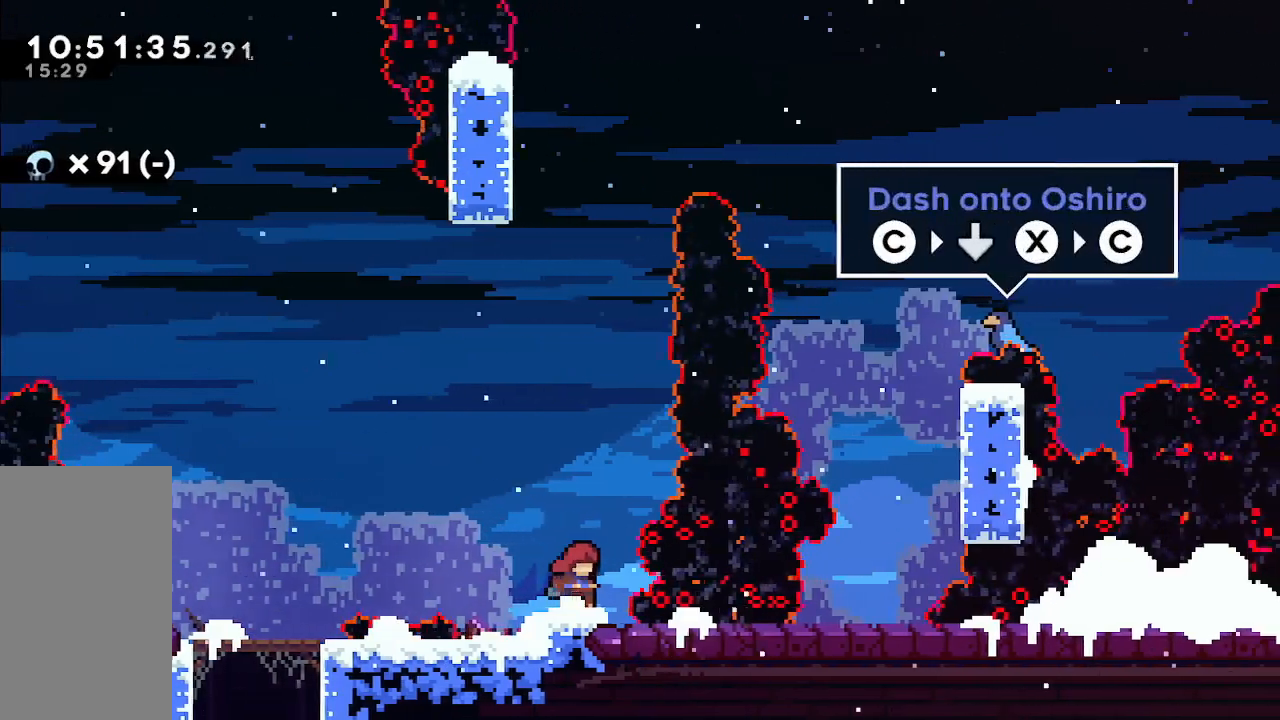
{"keys": ["grab"], "events": []}